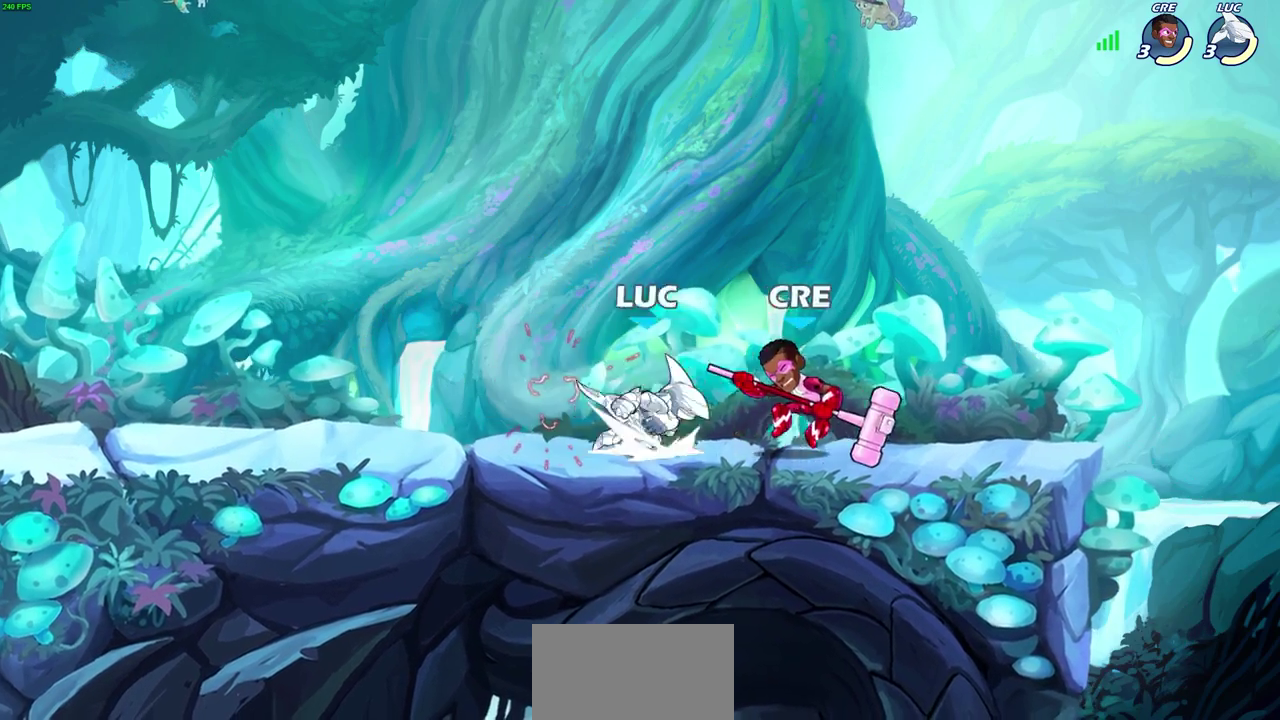
Gameplay with a controller (PlayStation layout); each line is a JSON object with the inputs held at the frame after it (dt_ms = milliseconds from this image to that frame). "events" lists button and stick changes between this image and that frame as [ms after this image, input, new state], when the widget could be followed in between. This document gives stick clicks only as held states, not as events.
{"dt_ms": 600, "buttons": [], "left_stick": "center", "right_stick": "center", "events": [[83, "R2", "up"], [83, "SQUARE", "up"], [133, "left_stick", "center"], [367, "CROSS", "down"], [400, "CIRCLE", "down"], [417, "CROSS", "up"], [483, "CIRCLE", "up"]]}
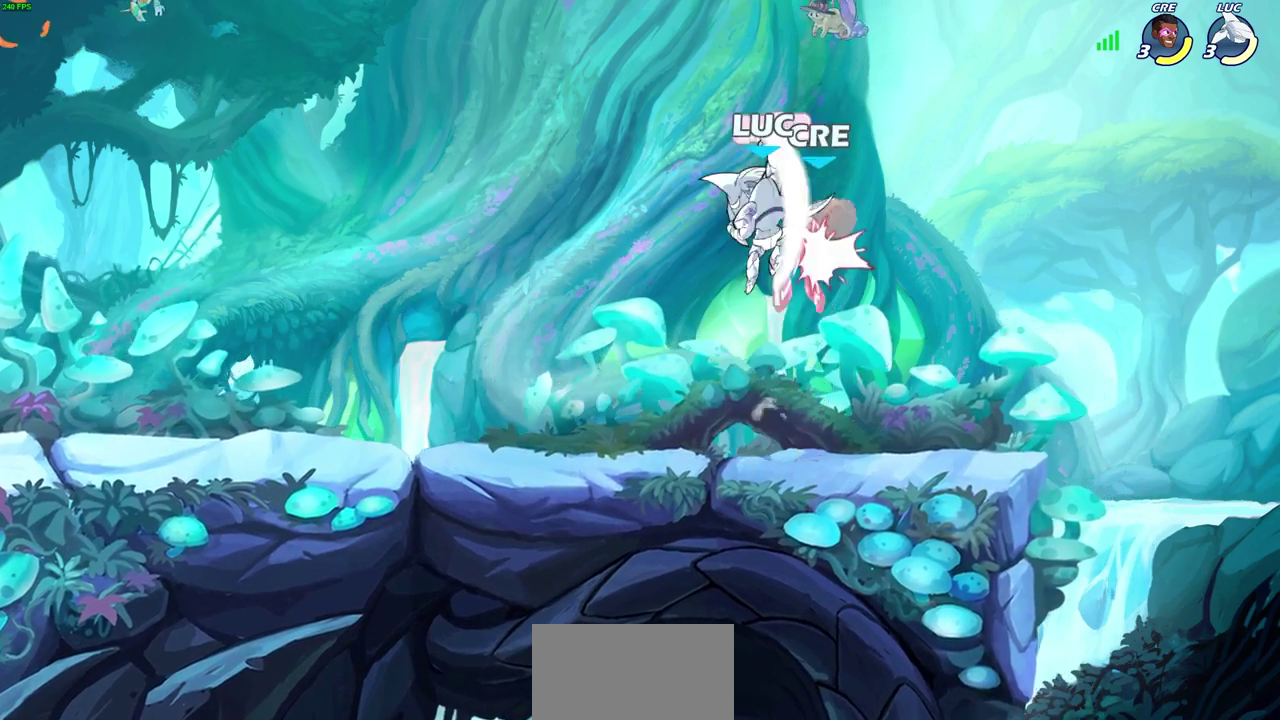
{"dt_ms": 600, "buttons": [], "left_stick": "center", "right_stick": "center", "events": [[267, "left_stick", "down"], [317, "SQUARE", "down"], [417, "SQUARE", "up"], [550, "left_stick", "center"]]}
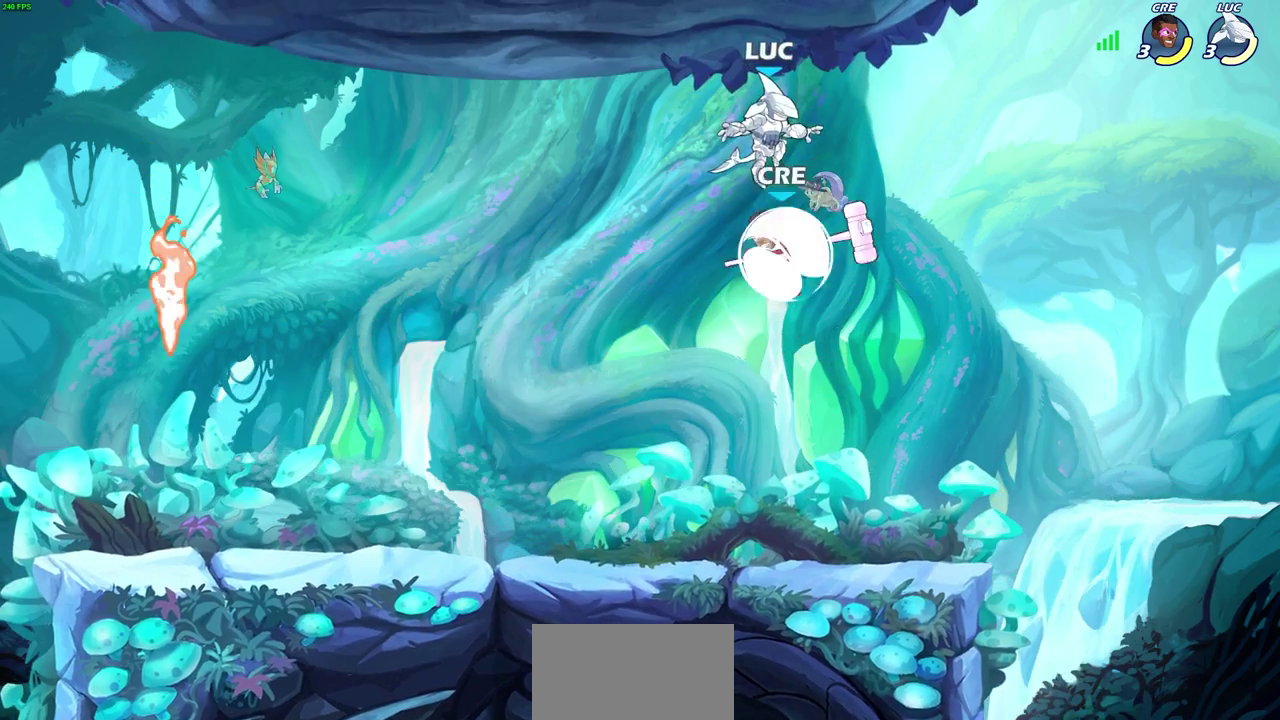
{"dt_ms": 400, "buttons": ["SQUARE"], "left_stick": "down-left", "right_stick": "center", "events": [[217, "left_stick", "left"], [267, "left_stick", "down-left"], [383, "SQUARE", "down"]]}
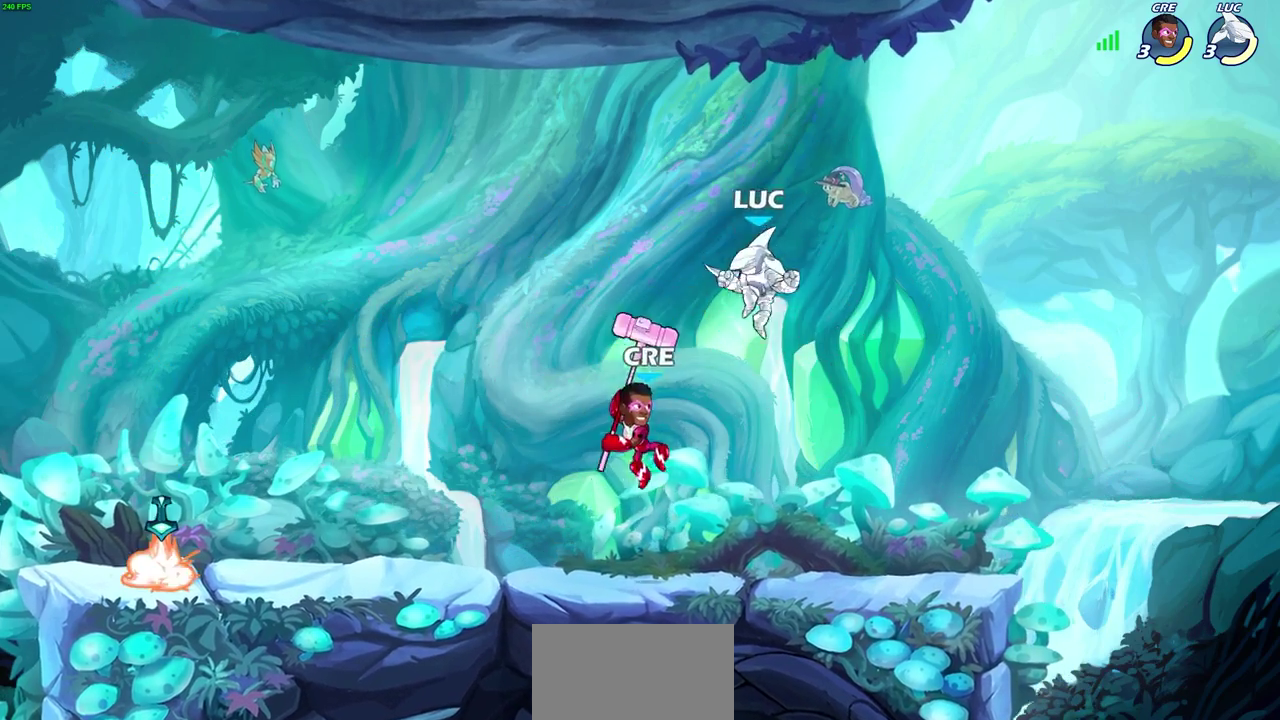
{"dt_ms": 300, "buttons": [], "left_stick": "center", "right_stick": "center", "events": [[83, "SQUARE", "up"], [150, "left_stick", "center"]]}
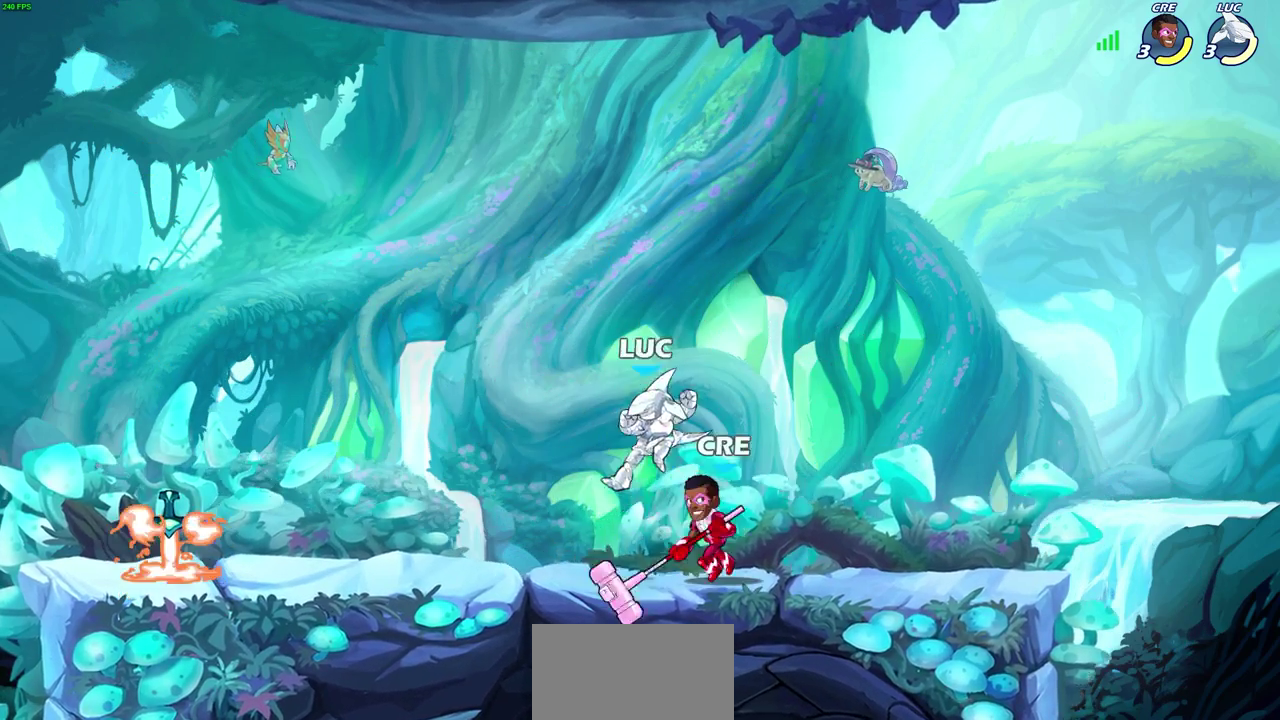
{"dt_ms": 600, "buttons": [], "left_stick": "down-left", "right_stick": "center", "events": [[50, "left_stick", "left"], [400, "R2", "down"], [417, "left_stick", "up-left"], [450, "CROSS", "down"], [517, "CROSS", "up"], [517, "left_stick", "left"], [550, "R2", "up"], [567, "left_stick", "down-left"]]}
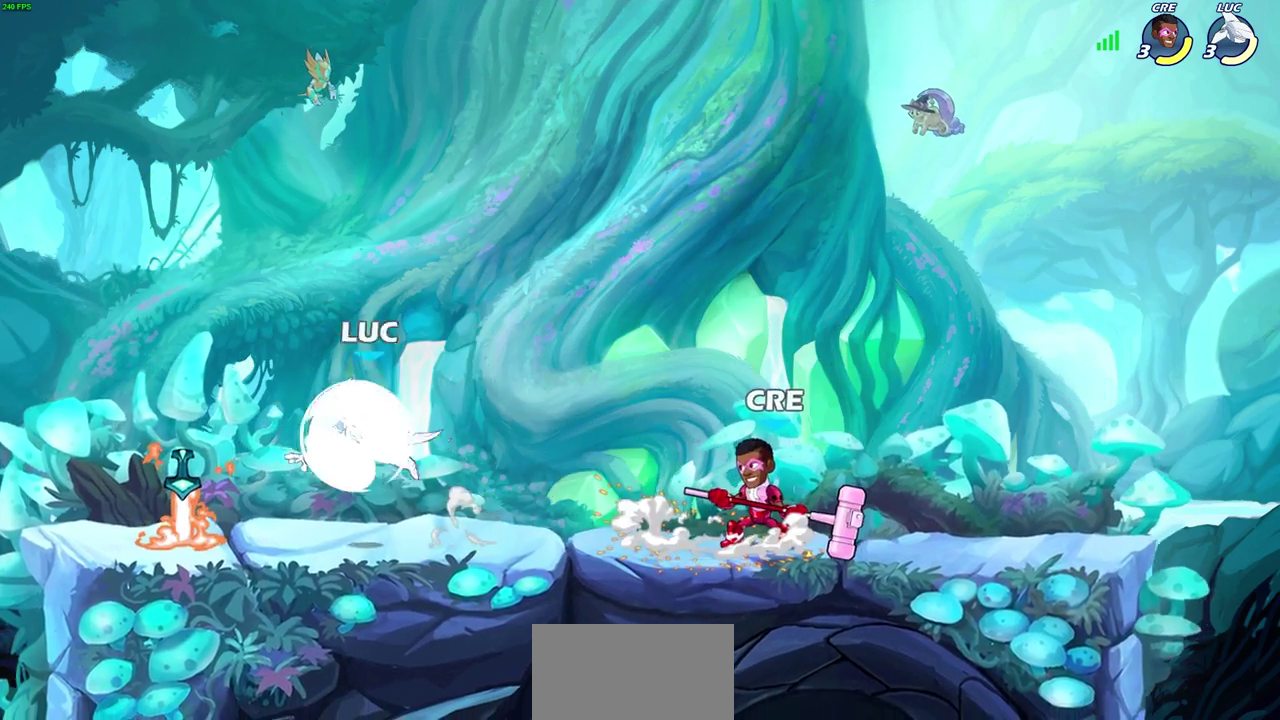
{"dt_ms": 600, "buttons": ["CROSS"], "left_stick": "up-right", "right_stick": "center", "events": [[300, "left_stick", "down-right"], [500, "left_stick", "right"], [533, "CROSS", "down"], [600, "left_stick", "up-right"]]}
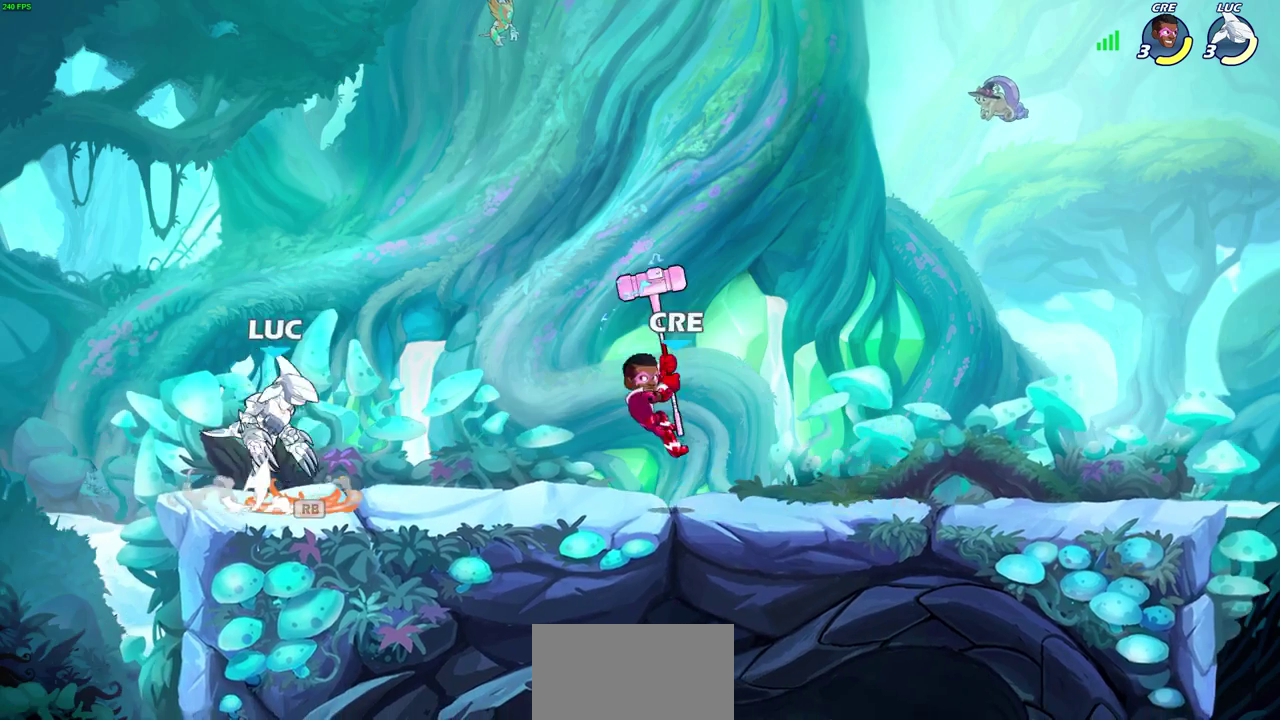
{"dt_ms": 600, "buttons": ["SQUARE"], "left_stick": "down", "right_stick": "center"}
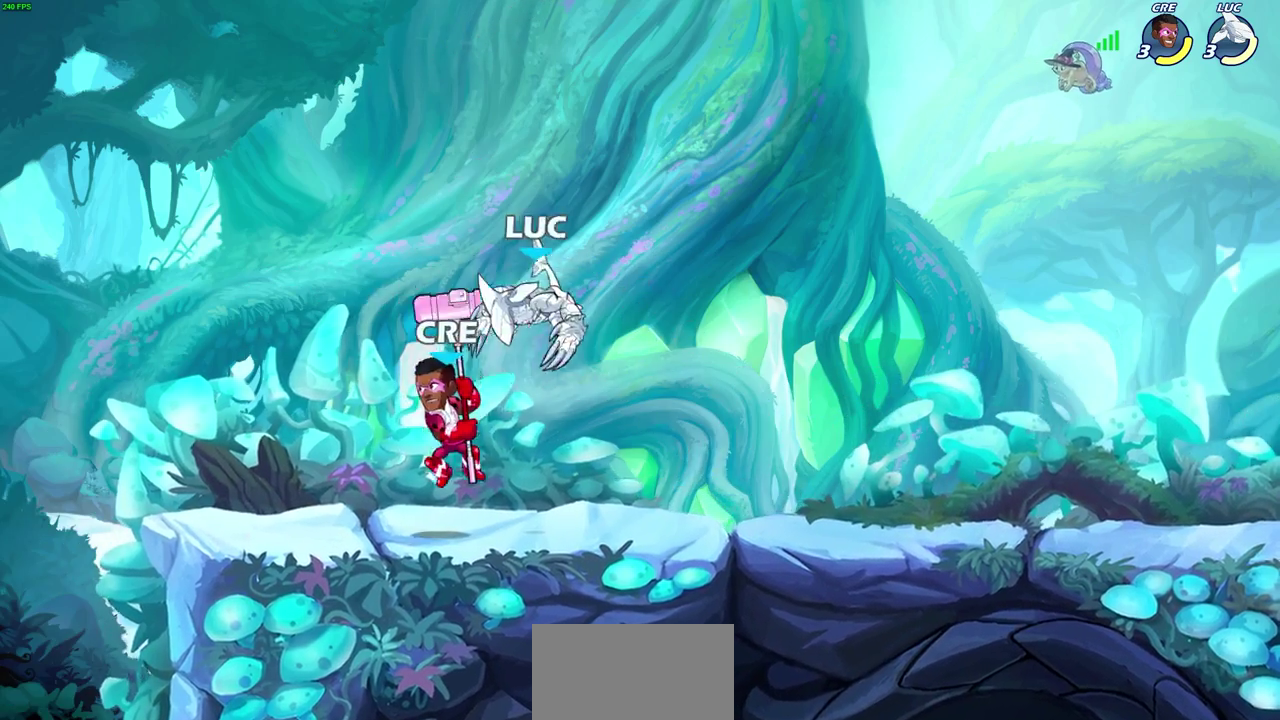
{"dt_ms": 600, "buttons": [], "left_stick": "center", "right_stick": "center"}
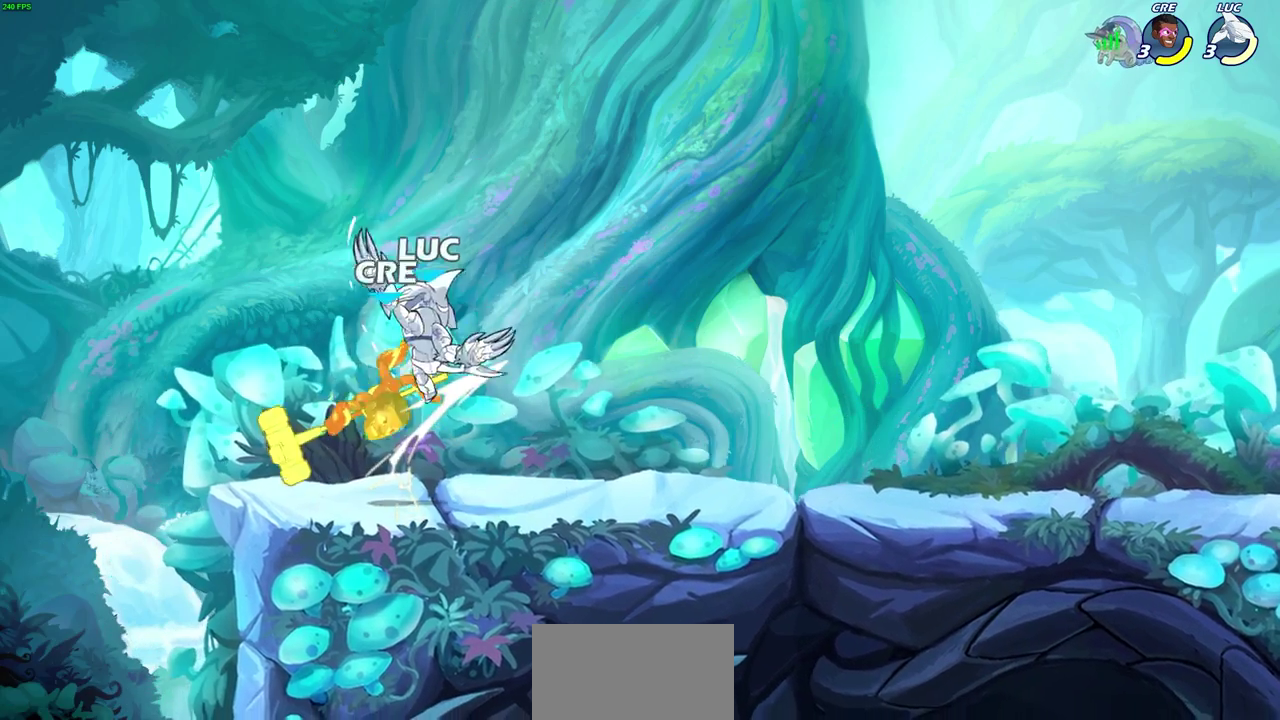
{"dt_ms": 300, "buttons": [], "left_stick": "center", "right_stick": "center", "events": [[150, "CIRCLE", "down"], [250, "CIRCLE", "up"]]}
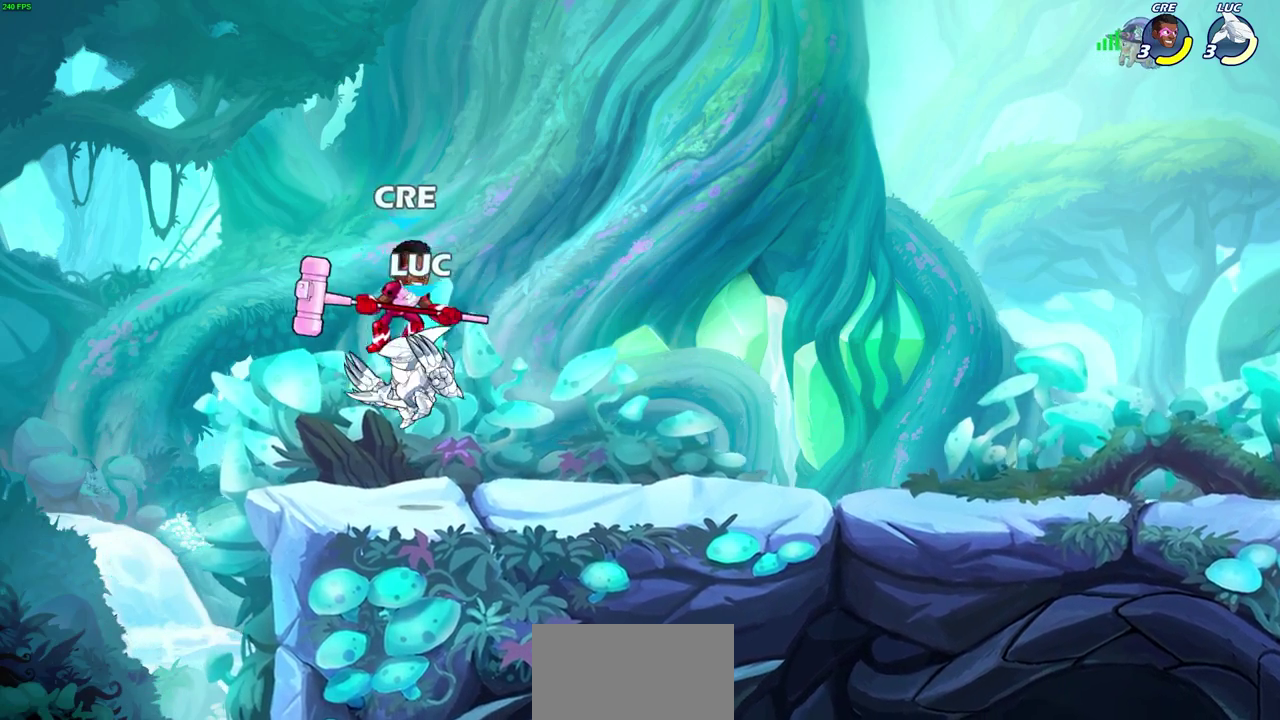
{"dt_ms": 300, "buttons": [], "left_stick": "center", "right_stick": "center", "events": []}
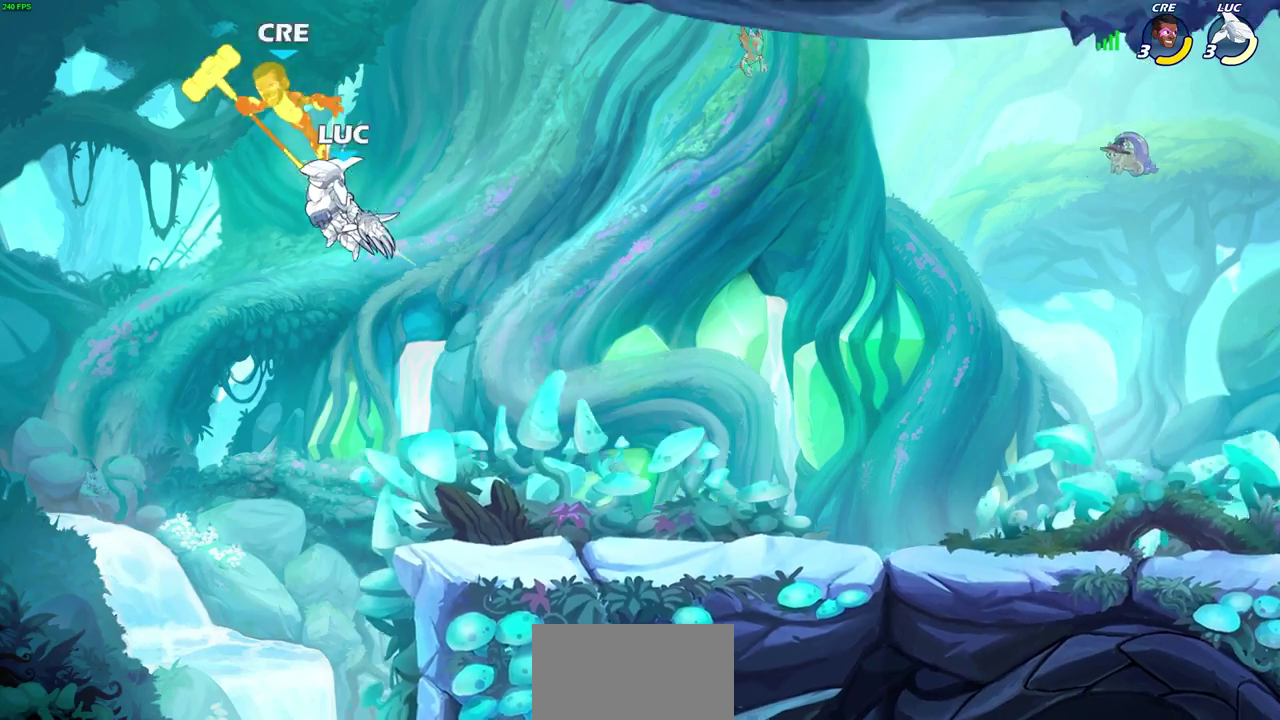
{"dt_ms": 600, "buttons": ["CIRCLE"], "left_stick": "center", "right_stick": "center", "events": [[317, "R2", "down"], [400, "CIRCLE", "down"], [483, "R2", "up"]]}
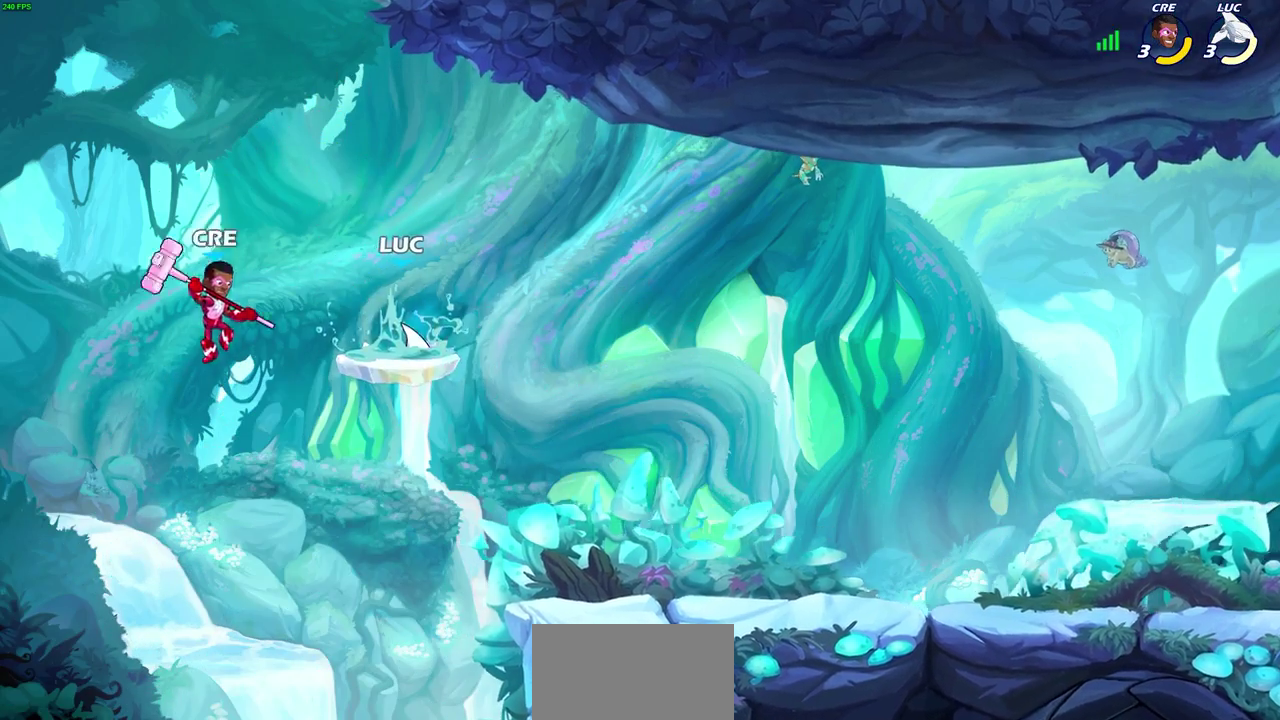
{"dt_ms": 600, "buttons": ["CIRCLE"], "left_stick": "center", "right_stick": "center", "events": []}
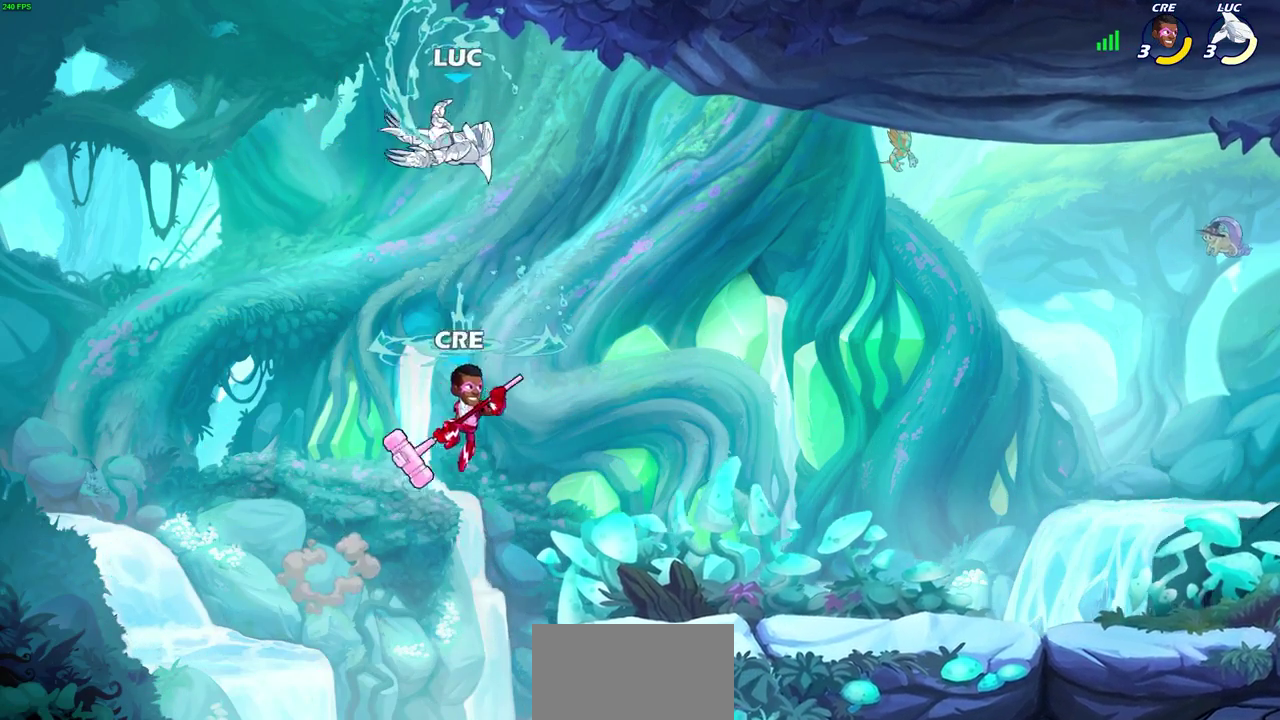
{"dt_ms": 600, "buttons": [], "left_stick": "right", "right_stick": "center", "events": [[17, "CIRCLE", "up"], [133, "left_stick", "left"], [267, "left_stick", "down-left"], [433, "left_stick", "down-right"], [483, "left_stick", "right"]]}
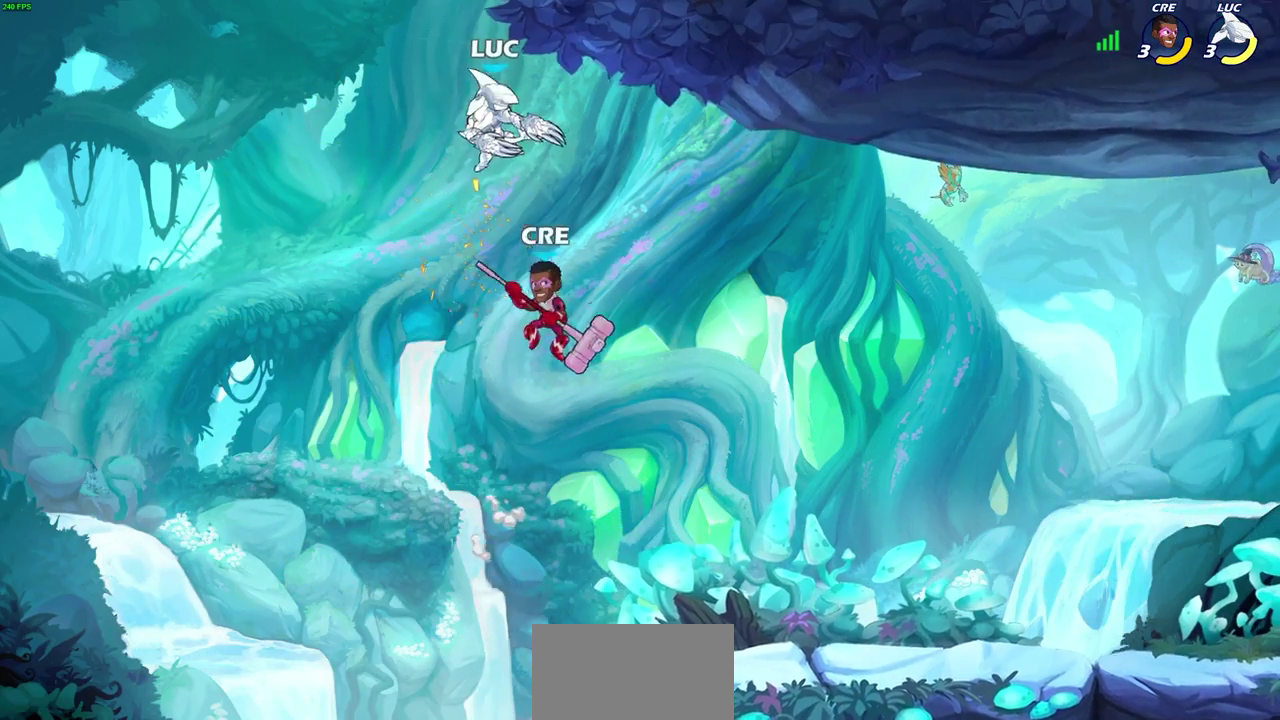
{"dt_ms": 400, "buttons": [], "left_stick": "down-right", "right_stick": "center", "events": [[100, "left_stick", "down-left"], [317, "left_stick", "down-right"]]}
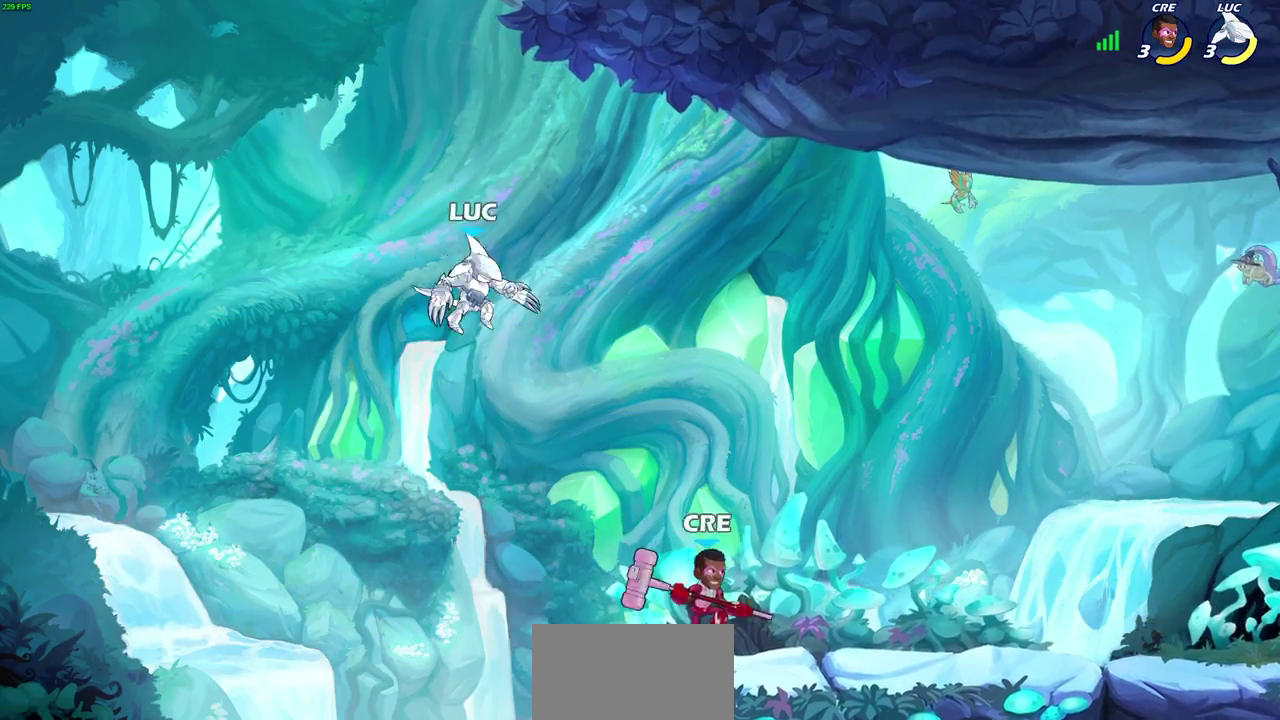
{"dt_ms": 300, "buttons": [], "left_stick": "down-right", "right_stick": "center", "events": []}
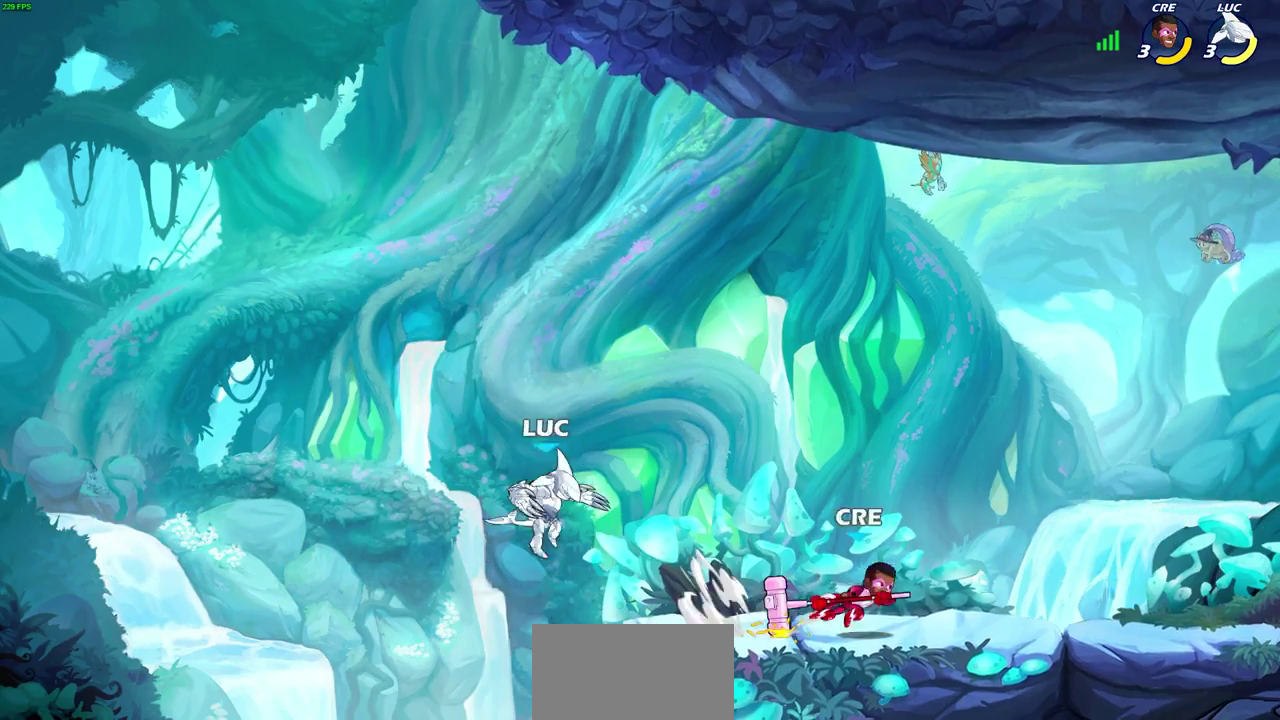
{"dt_ms": 600, "buttons": [], "left_stick": "down-right", "right_stick": "center", "events": [[33, "CROSS", "down"], [100, "CROSS", "up"], [183, "left_stick", "center"], [450, "left_stick", "right"], [500, "left_stick", "down-right"]]}
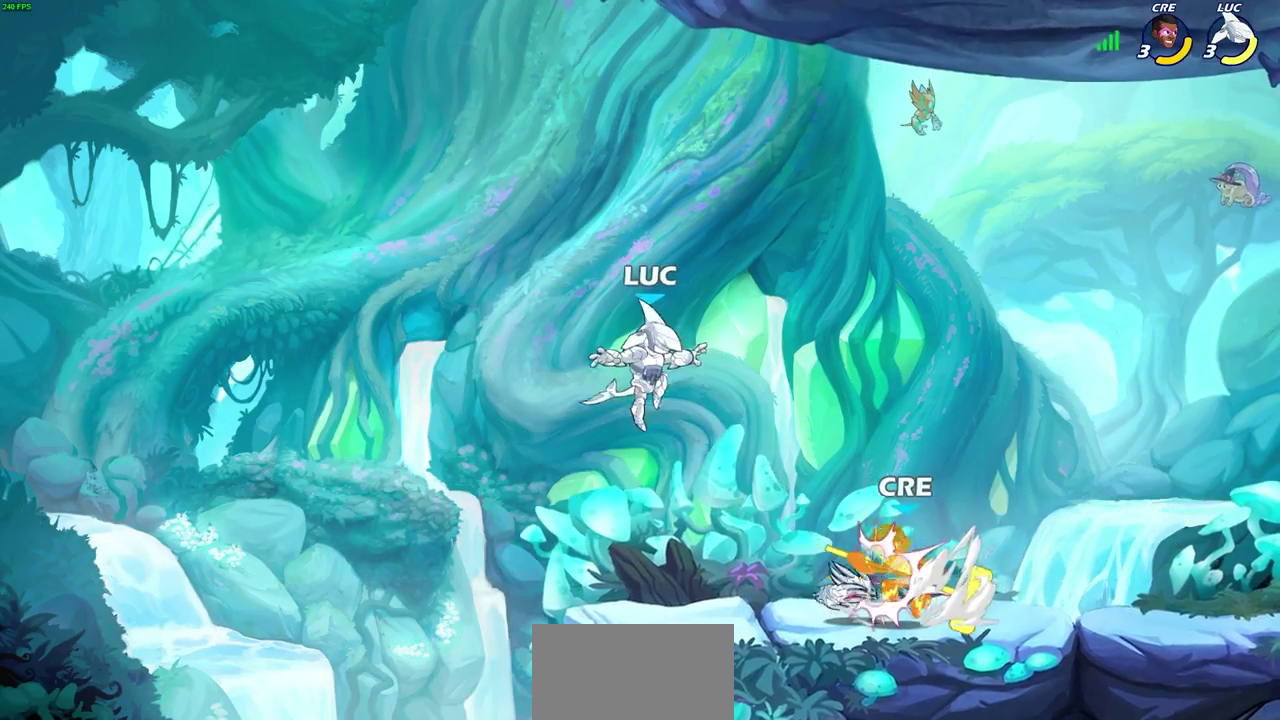
{"dt_ms": 600, "buttons": ["R2"], "left_stick": "up-right", "right_stick": "center", "events": [[100, "left_stick", "right"], [300, "left_stick", "left"], [483, "R2", "down"], [583, "left_stick", "up-right"]]}
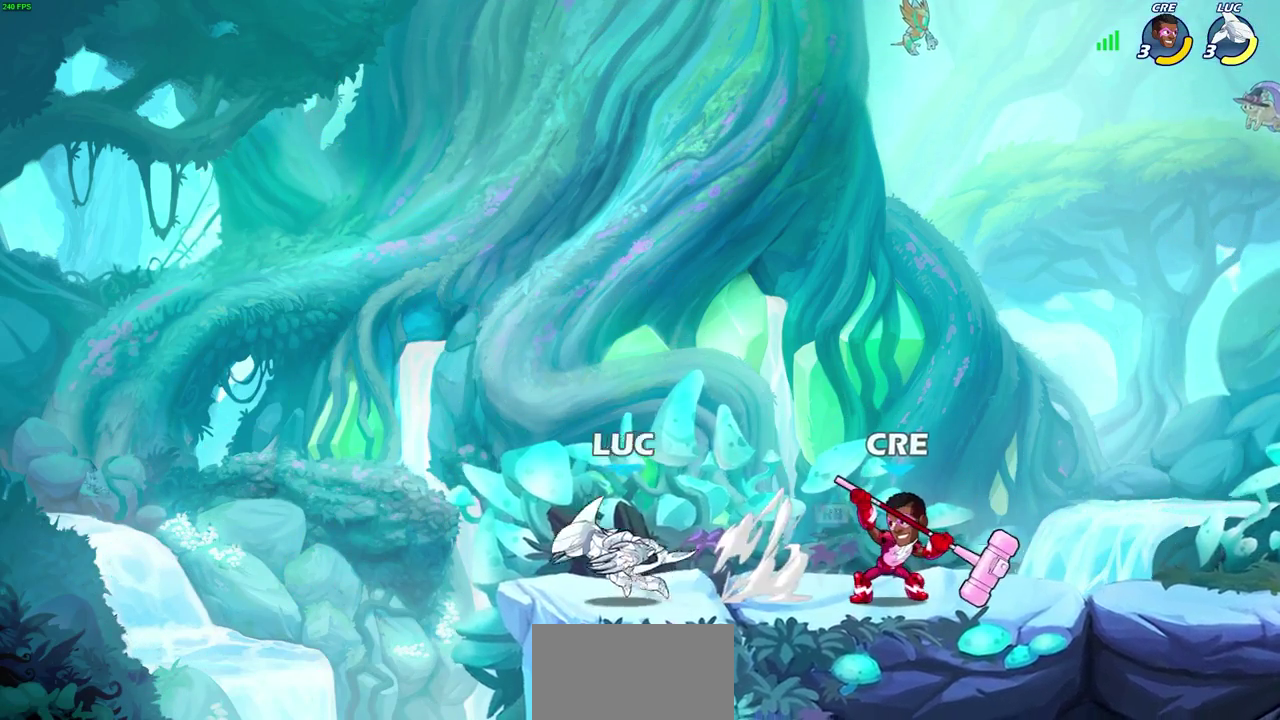
{"dt_ms": 600, "buttons": ["SQUARE"], "left_stick": "right", "right_stick": "center", "events": [[17, "R2", "up"], [50, "left_stick", "right"], [150, "R2", "down"], [300, "R2", "up"], [300, "SQUARE", "down"], [417, "SQUARE", "up"], [500, "SQUARE", "down"]]}
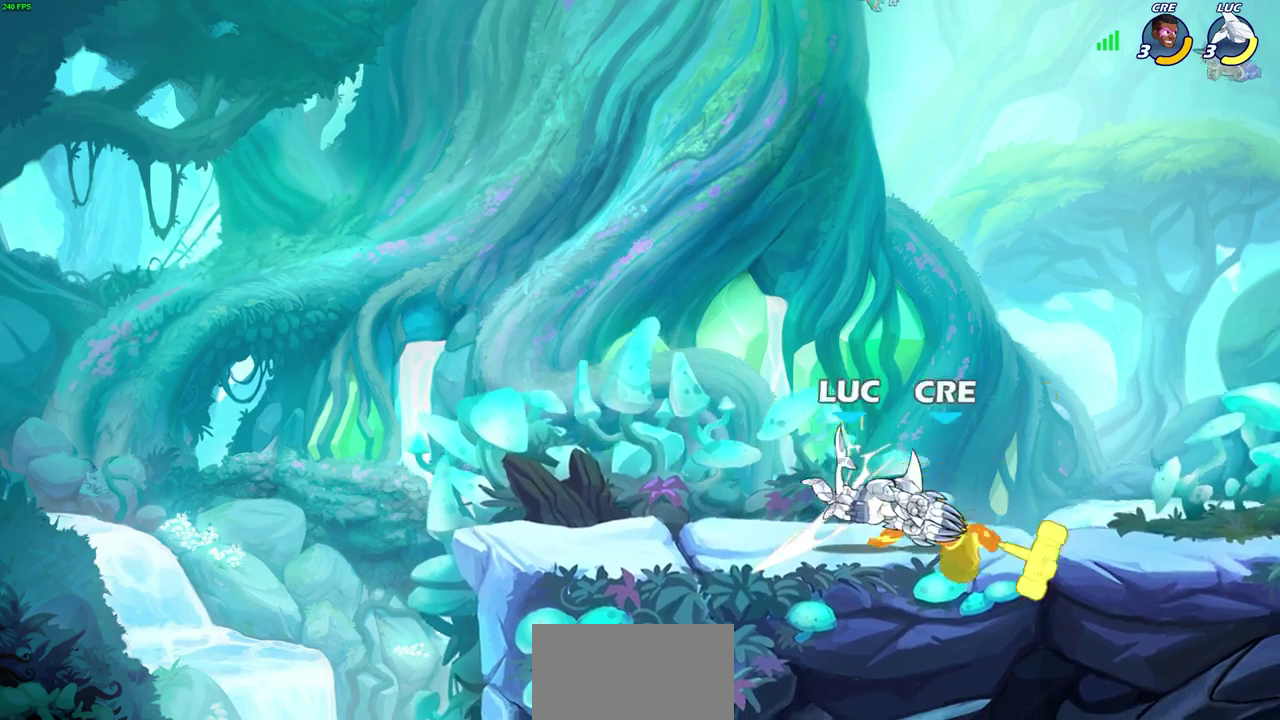
{"dt_ms": 600, "buttons": [], "left_stick": "center", "right_stick": "center", "events": [[17, "SQUARE", "up"], [117, "left_stick", "center"], [250, "left_stick", "down-right"], [300, "left_stick", "down"], [333, "R2", "down"], [333, "SQUARE", "down"], [433, "R2", "up"], [450, "SQUARE", "up"], [583, "left_stick", "center"]]}
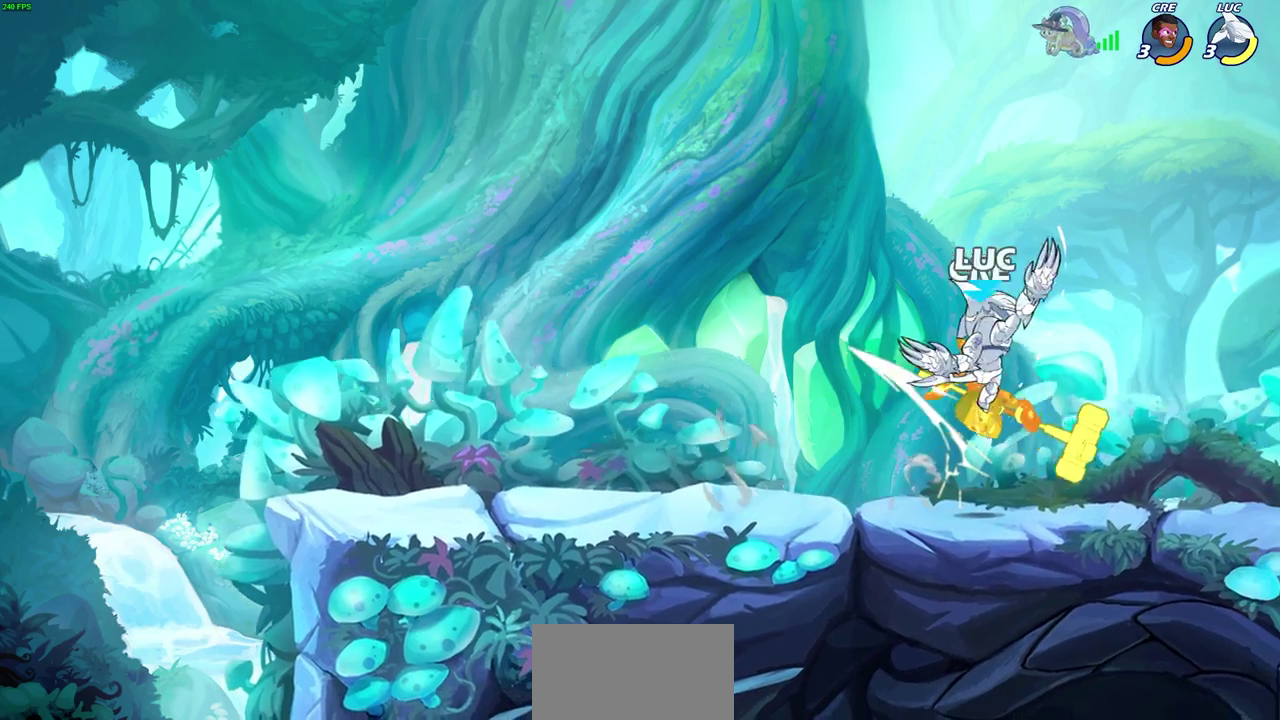
{"dt_ms": 300, "buttons": [], "left_stick": "center", "right_stick": "center", "events": [[100, "left_stick", "left"], [167, "CIRCLE", "down"], [233, "left_stick", "center"], [250, "CIRCLE", "up"]]}
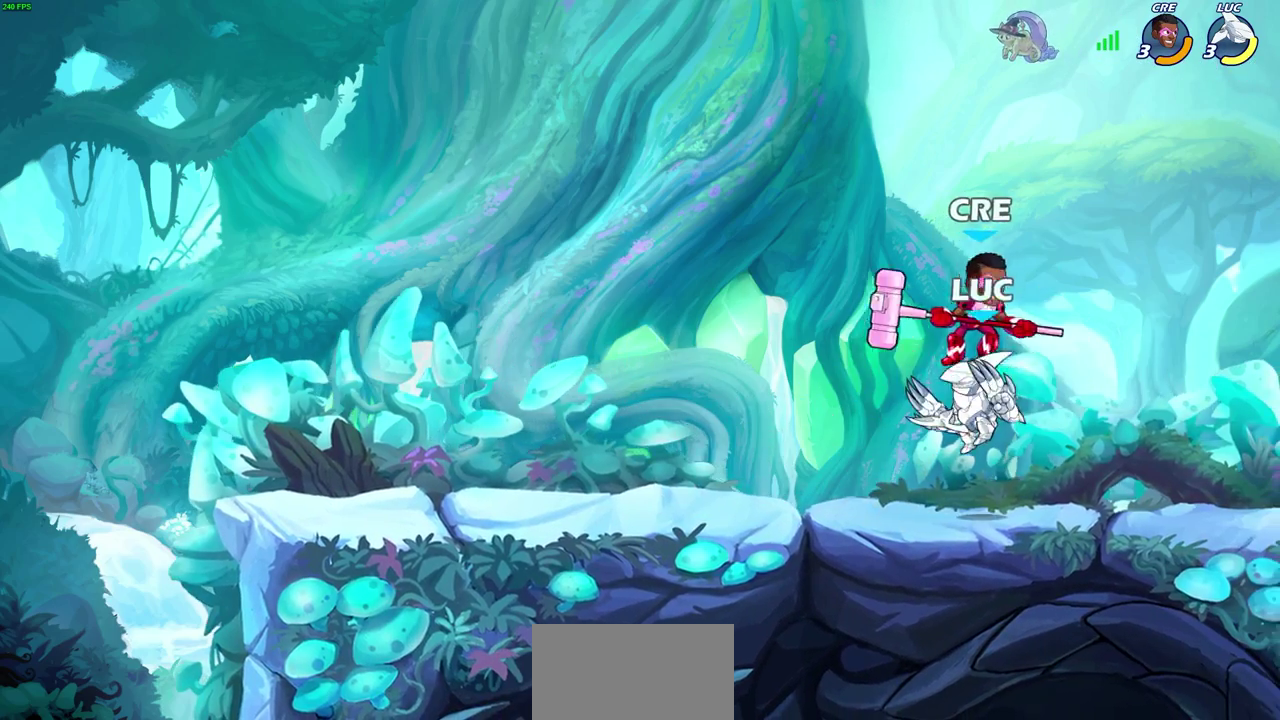
{"dt_ms": 300, "buttons": [], "left_stick": "center", "right_stick": "center", "events": []}
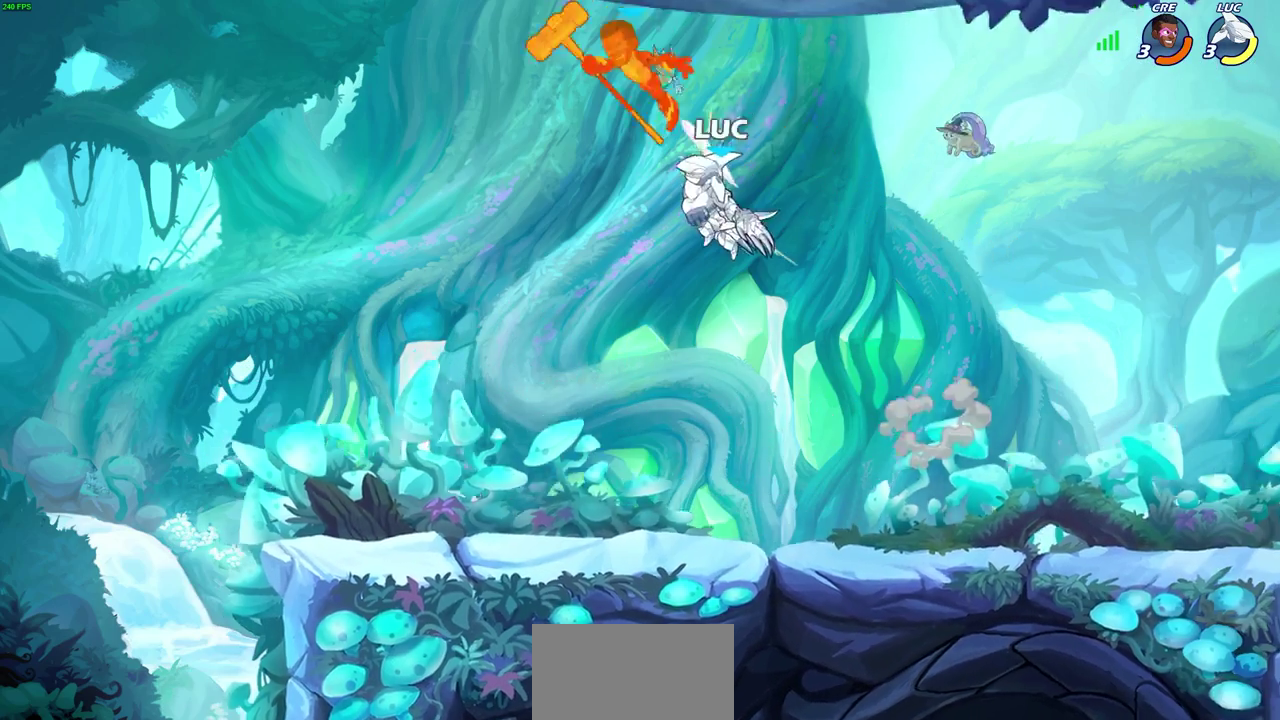
{"dt_ms": 700, "buttons": [], "left_stick": "down-left", "right_stick": "center", "events": [[150, "left_stick", "down-left"], [517, "R2", "down"], [533, "CIRCLE", "down"], [633, "CIRCLE", "up"], [633, "R2", "up"]]}